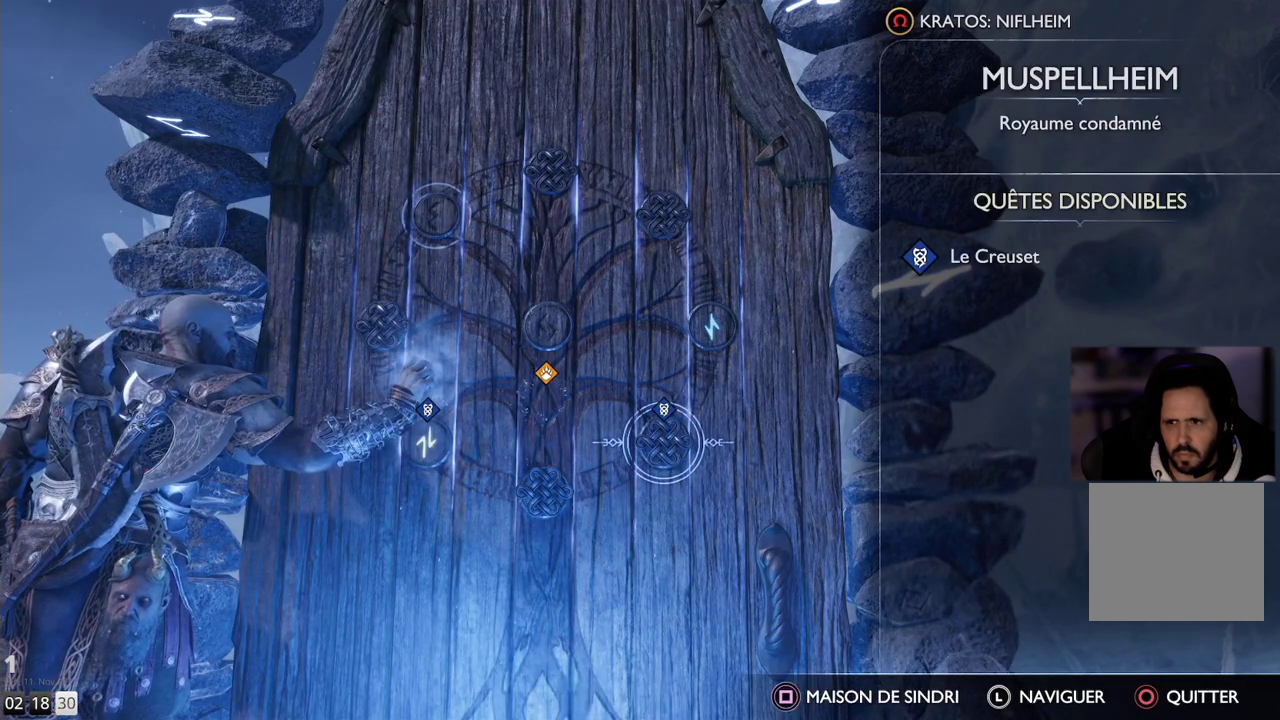
Gameplay with a controller (PlayStation layout); each line is a JSON object with the inputs held at the frame after it. "events" lists button and stick changes between this image and that frame as [ms after this image, input, new state], when the widget could be followed in between. Not read: R1.
{"buttons": [], "left_stick": "center", "right_stick": "center", "events": [[83, "CROSS", "down"], [217, "CROSS", "up"], [300, "CROSS", "down"], [433, "CROSS", "up"]]}
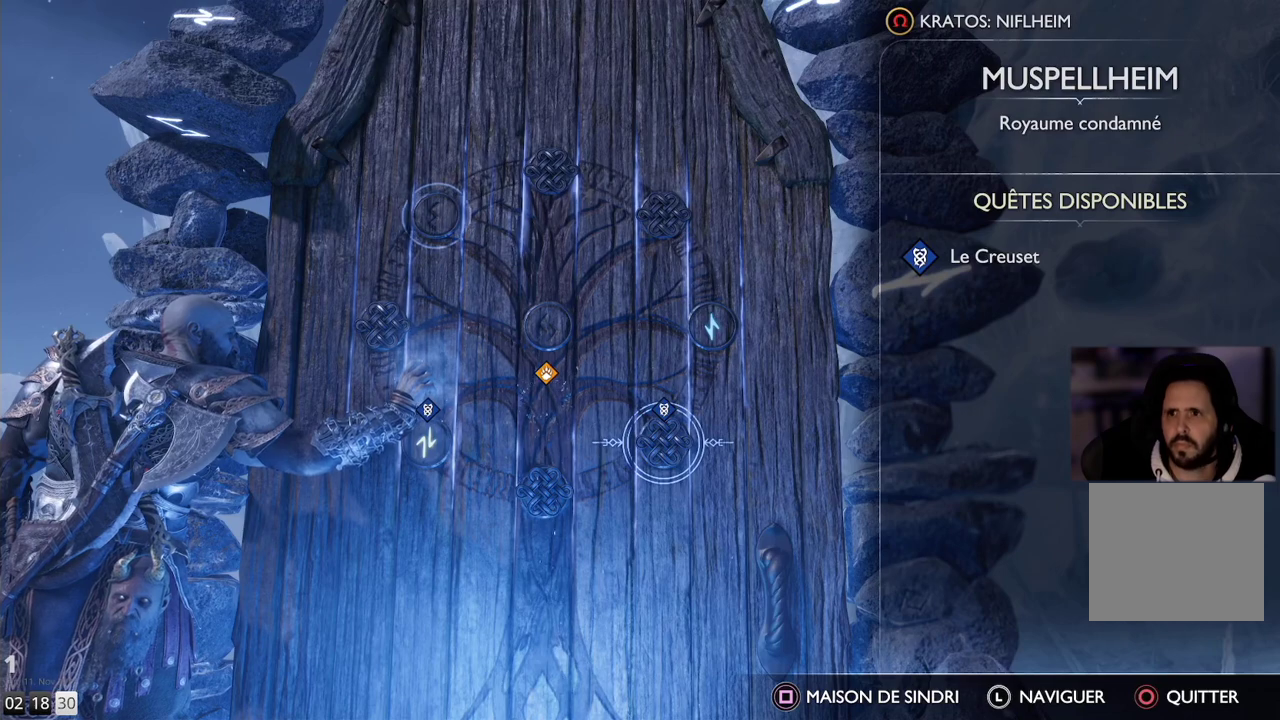
{"buttons": [], "left_stick": "center", "right_stick": "center", "events": []}
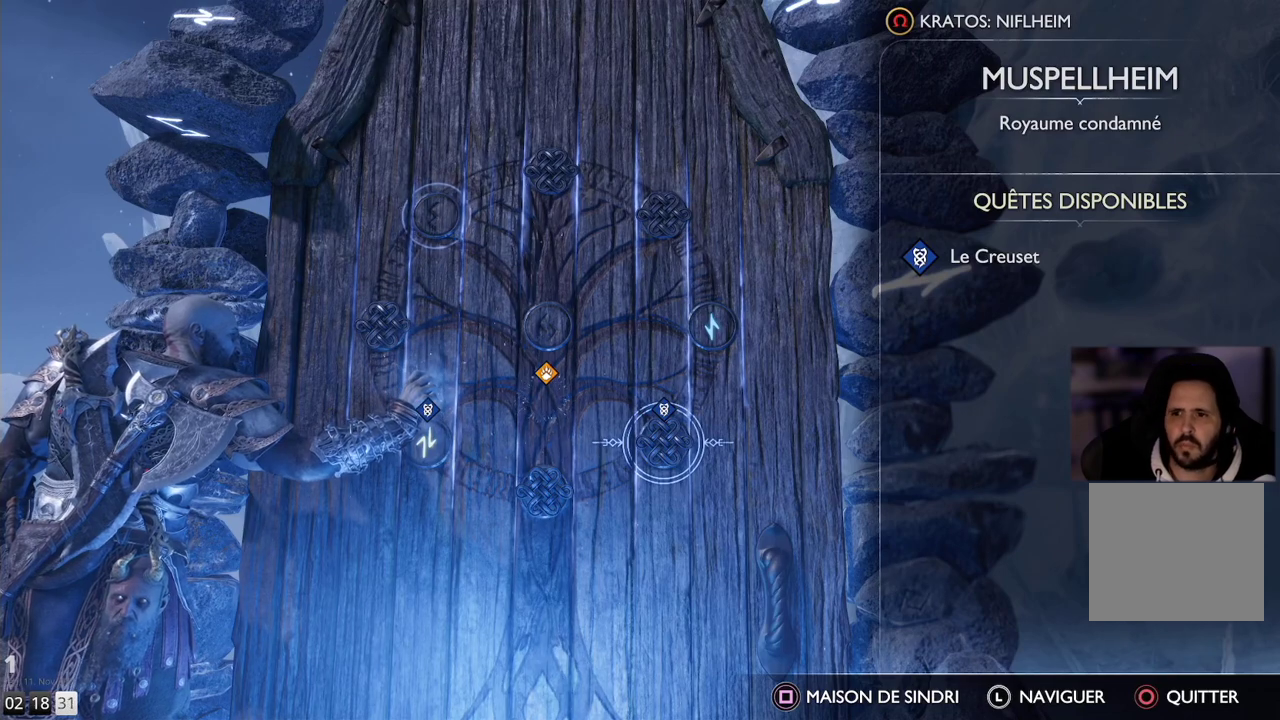
{"buttons": [], "left_stick": "center", "right_stick": "center", "events": []}
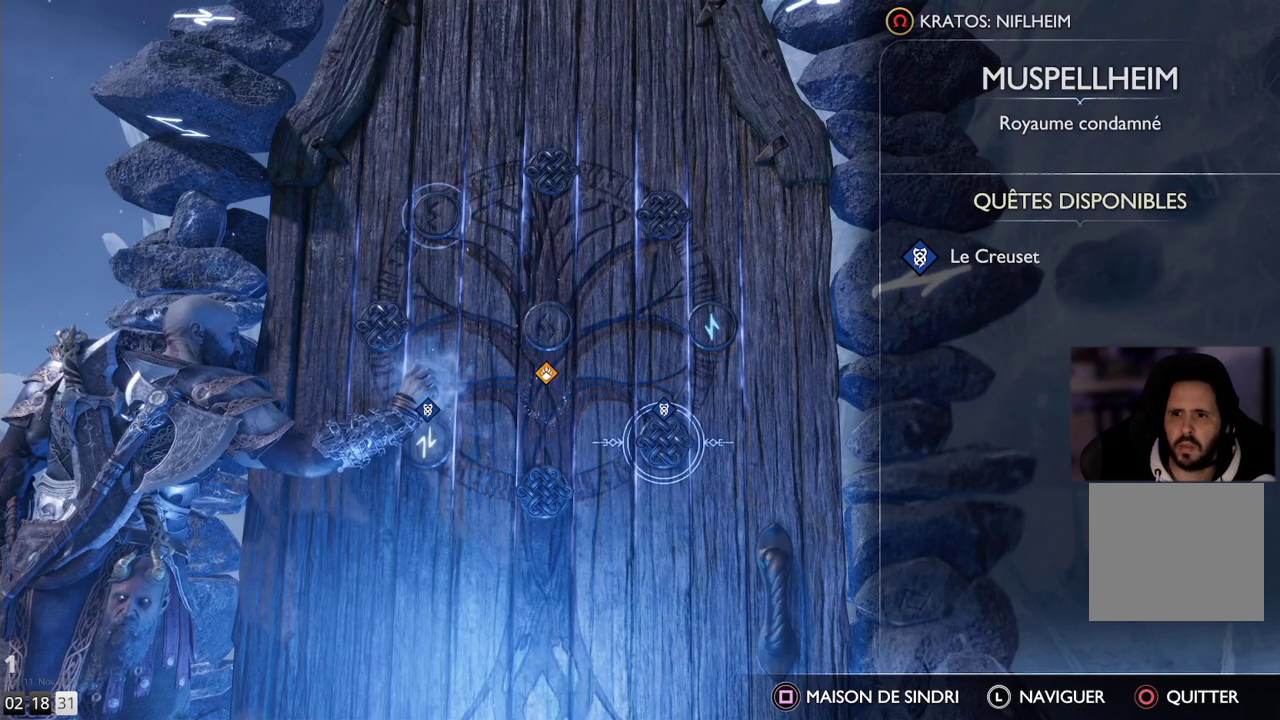
{"buttons": [], "left_stick": "up-right", "right_stick": "center", "events": [[250, "left_stick", "up-right"]]}
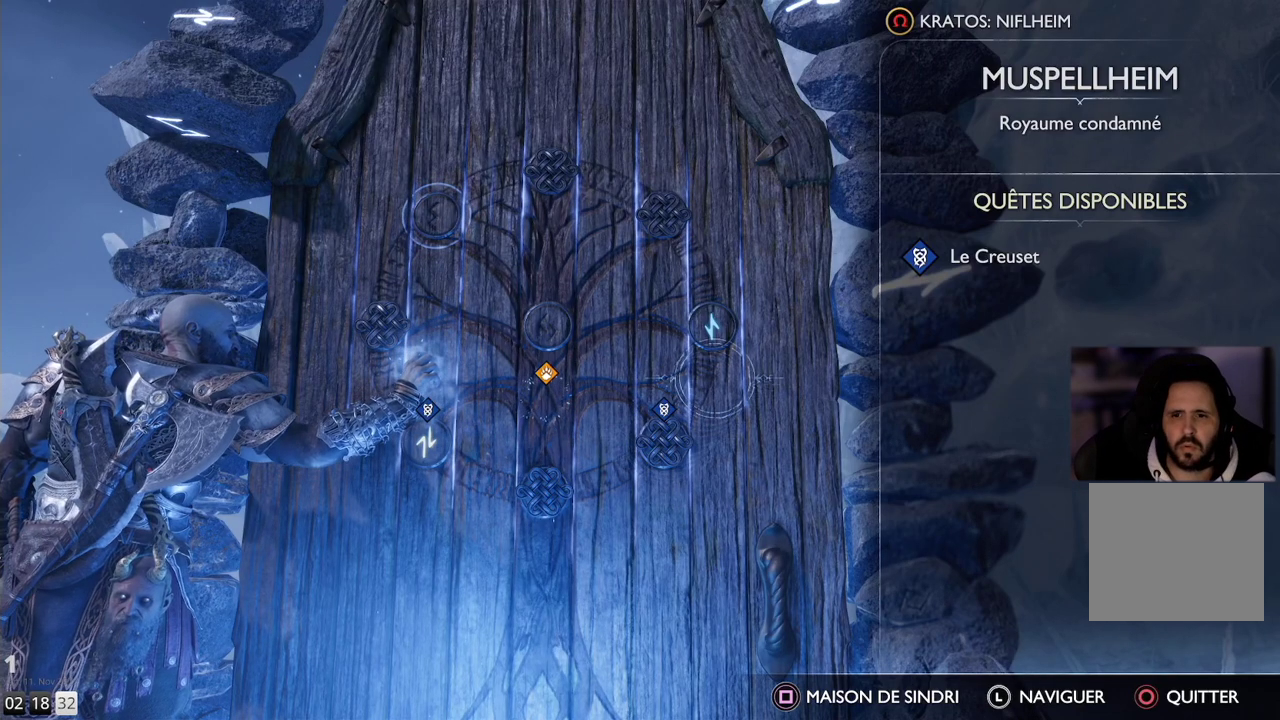
{"buttons": [], "left_stick": "center", "right_stick": "center", "events": [[17, "left_stick", "center"]]}
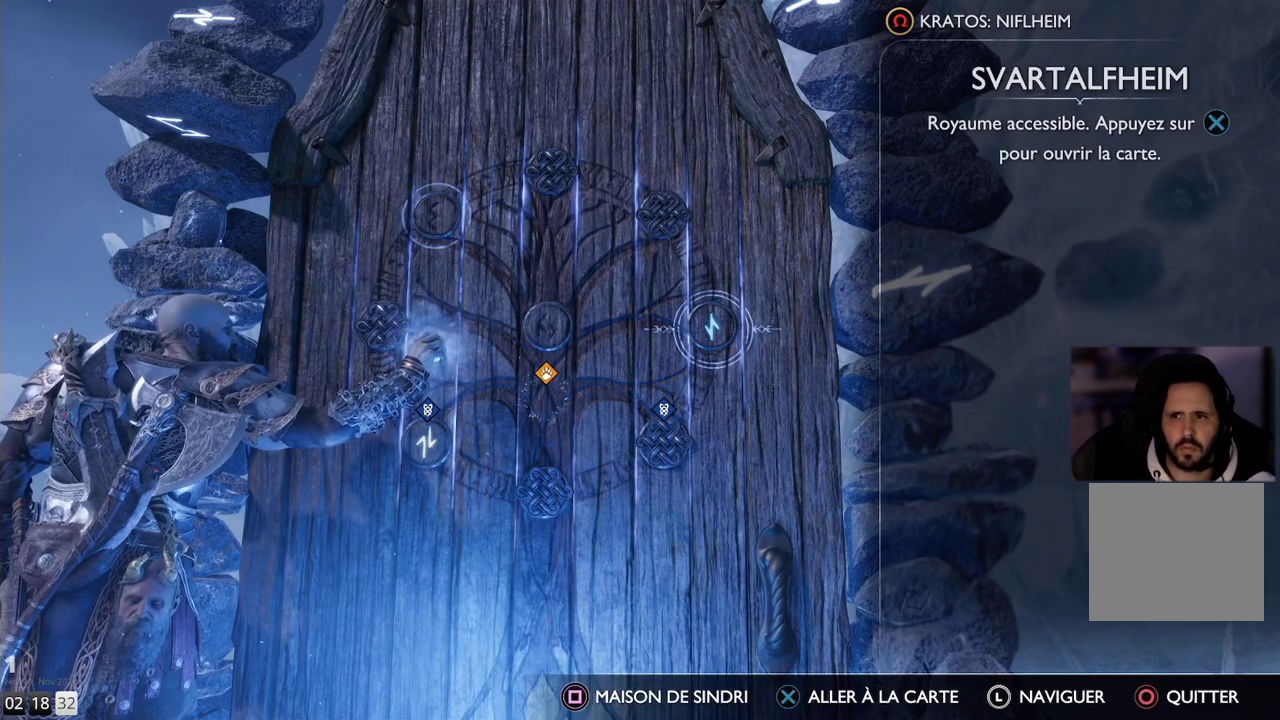
{"buttons": [], "left_stick": "center", "right_stick": "center", "events": []}
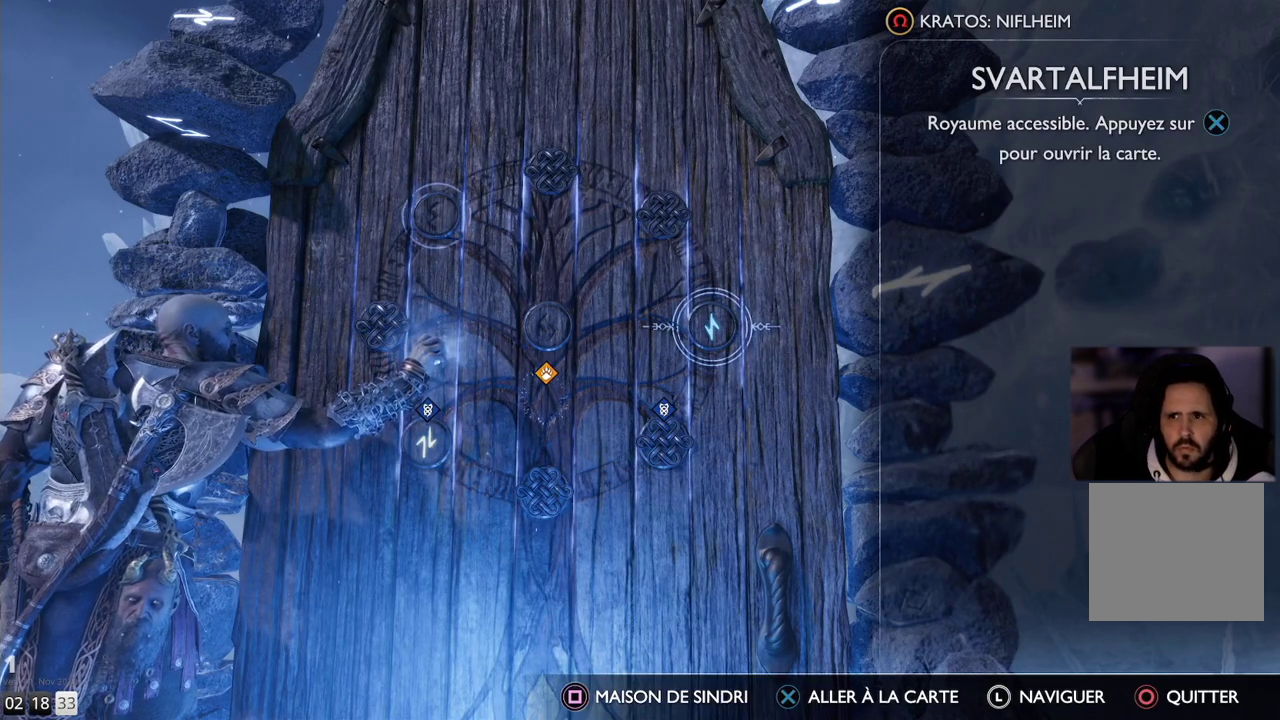
{"buttons": [], "left_stick": "center", "right_stick": "center", "events": []}
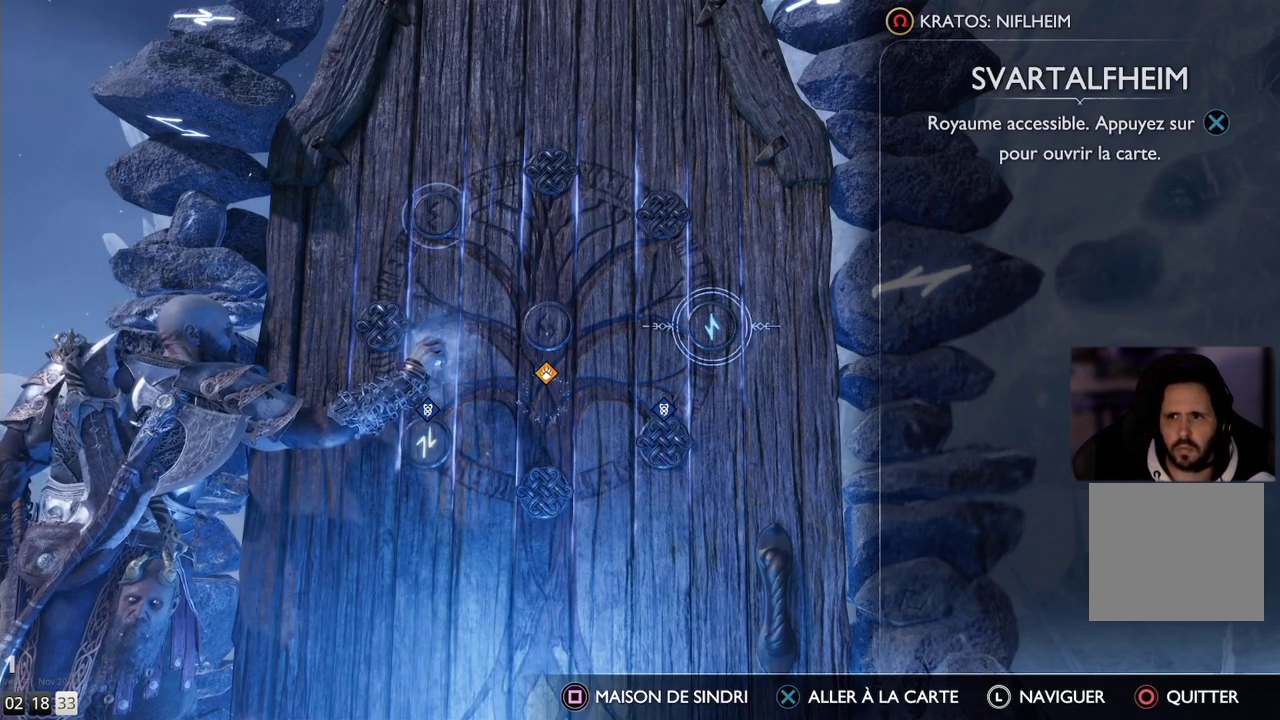
{"buttons": [], "left_stick": "center", "right_stick": "center", "events": []}
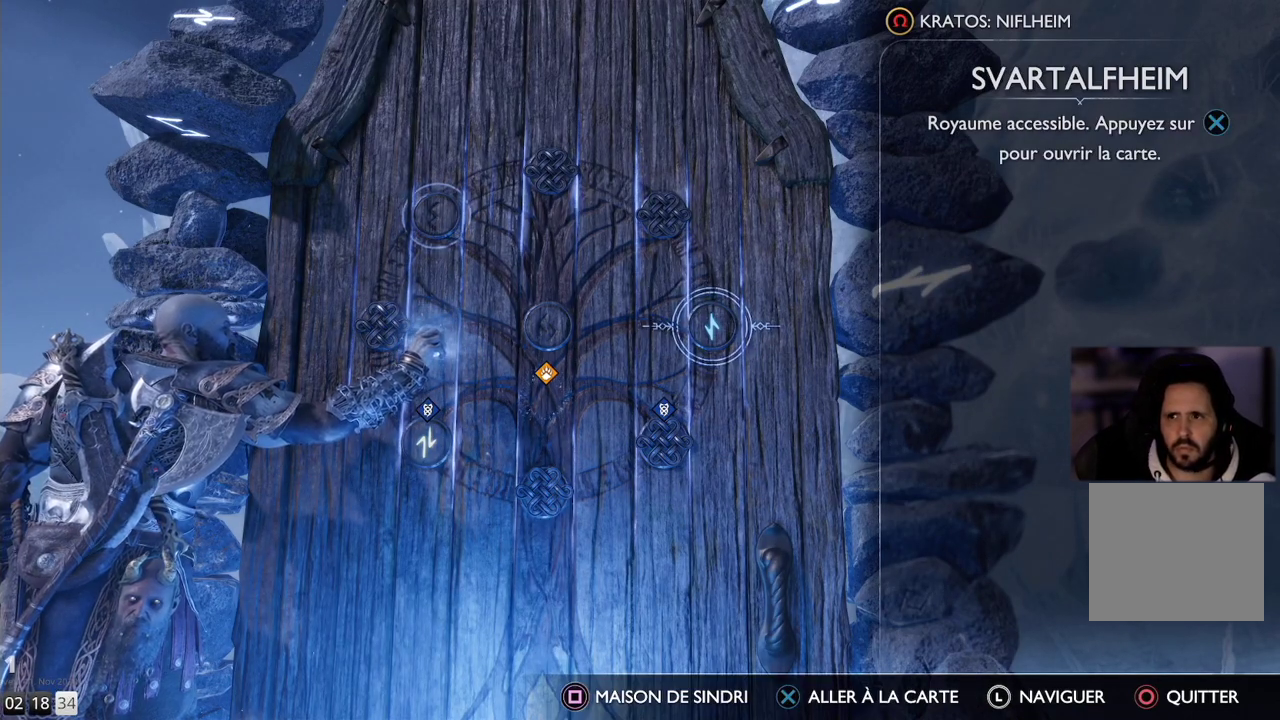
{"buttons": [], "left_stick": "center", "right_stick": "center", "events": []}
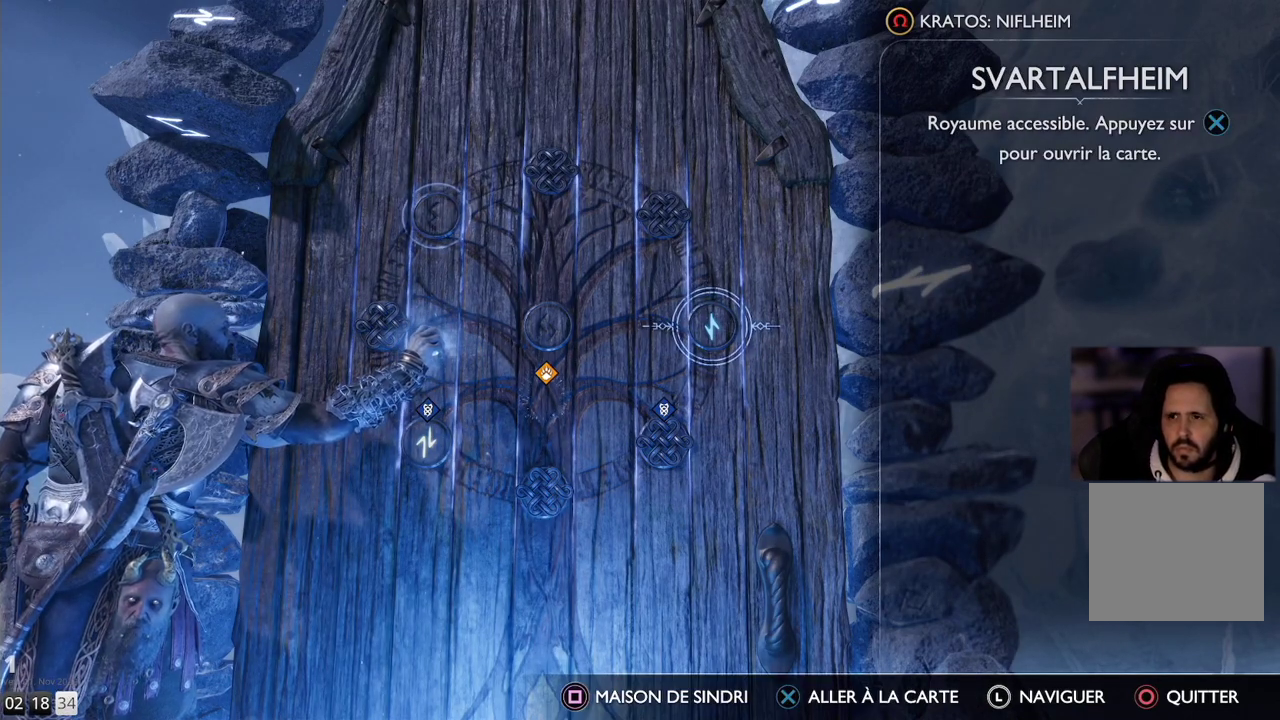
{"buttons": [], "left_stick": "center", "right_stick": "center", "events": []}
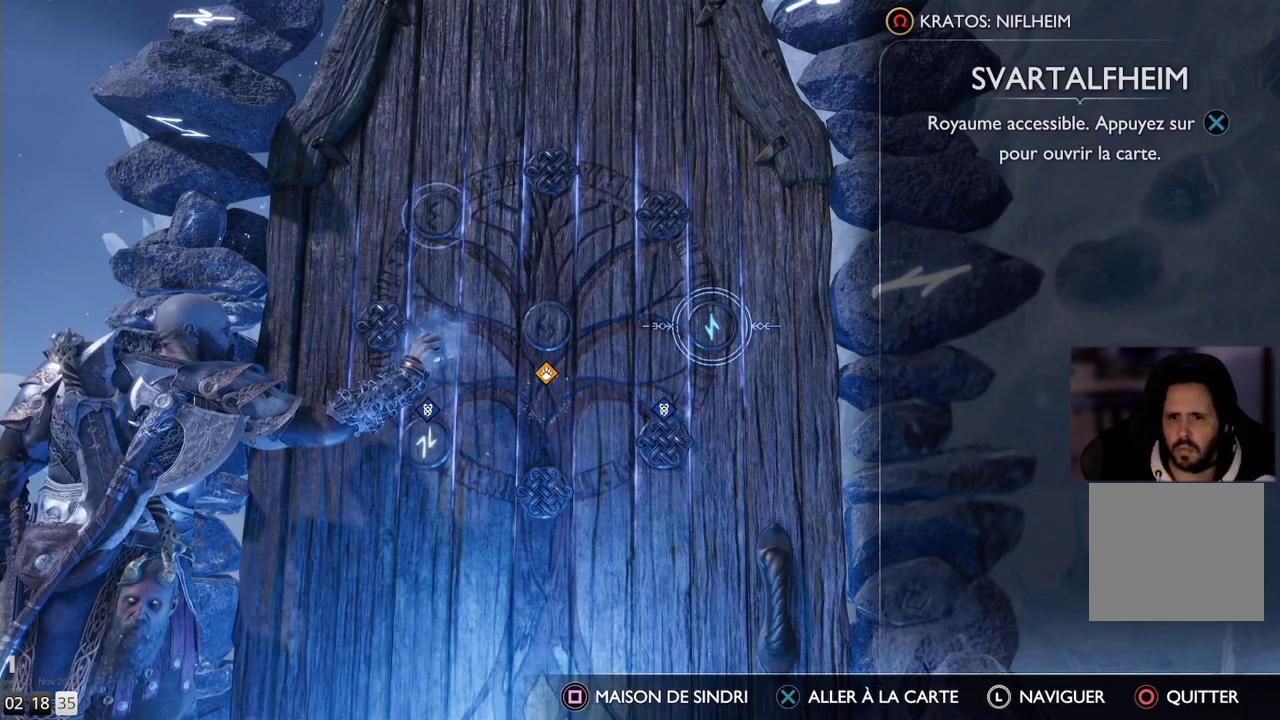
{"buttons": [], "left_stick": "center", "right_stick": "center", "events": []}
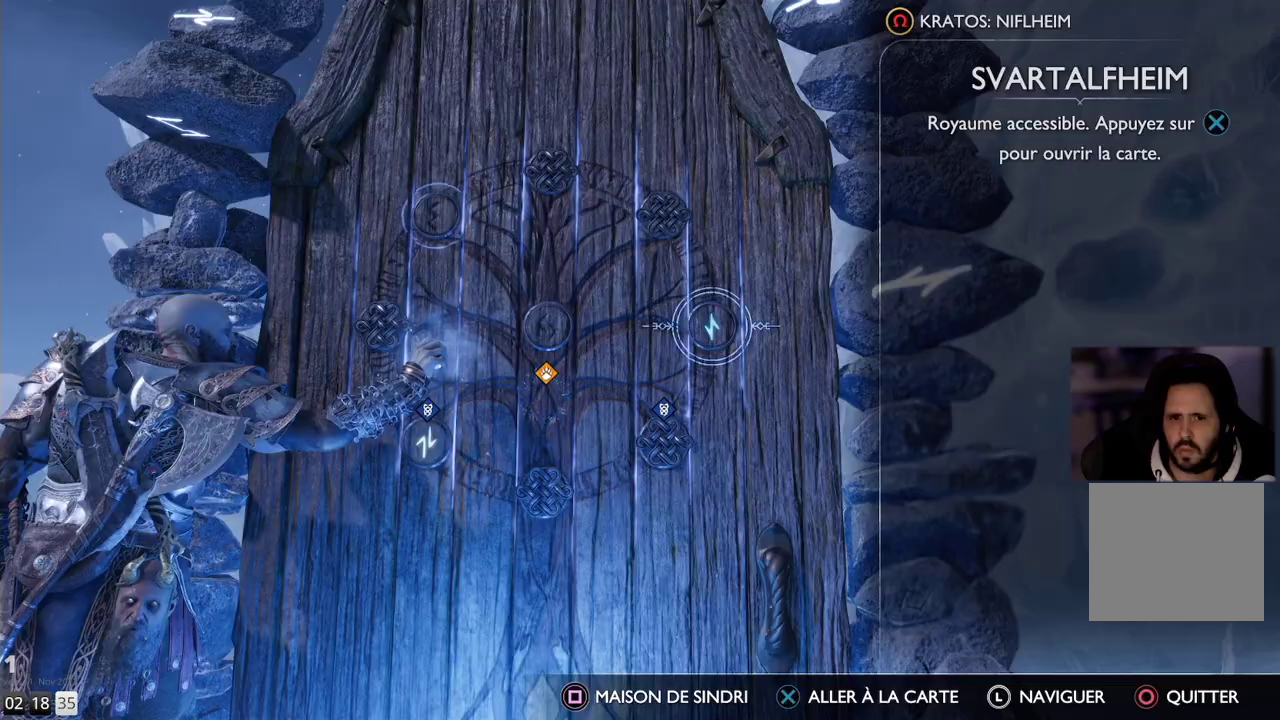
{"buttons": ["CROSS"], "left_stick": "center", "right_stick": "center", "events": [[350, "CROSS", "down"]]}
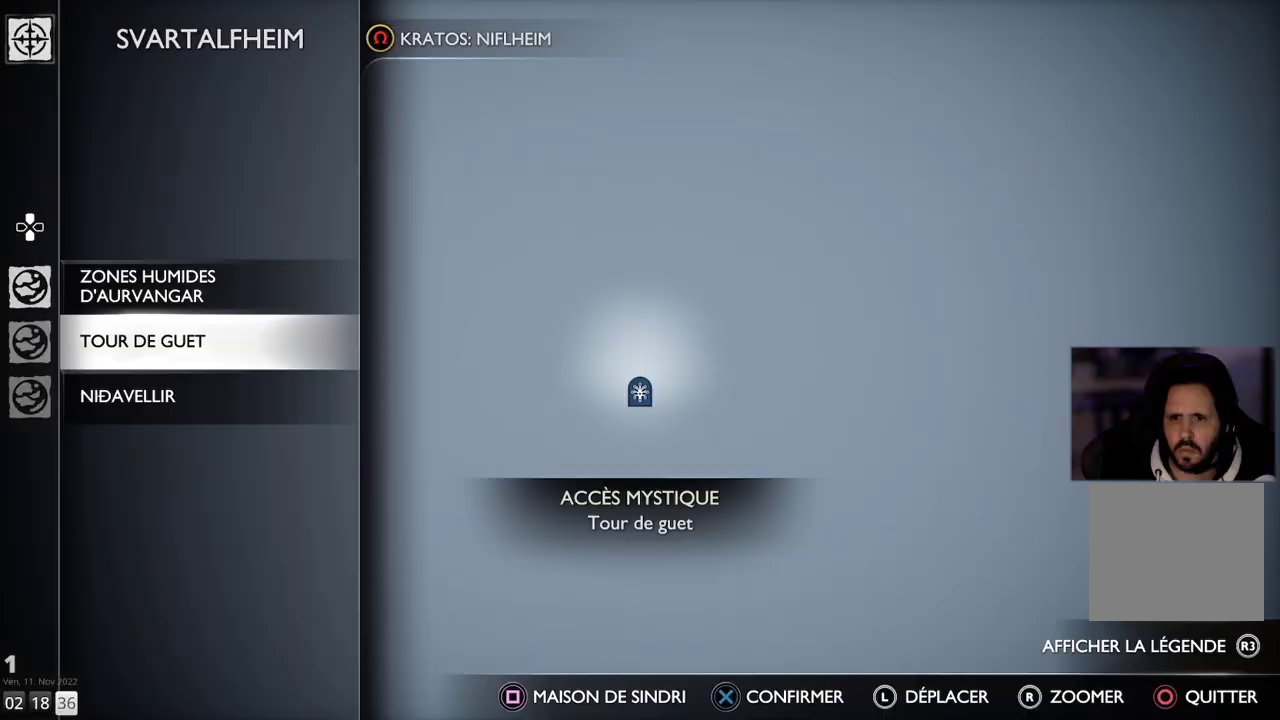
{"buttons": [], "left_stick": "center", "right_stick": "center", "events": [[283, "CROSS", "up"]]}
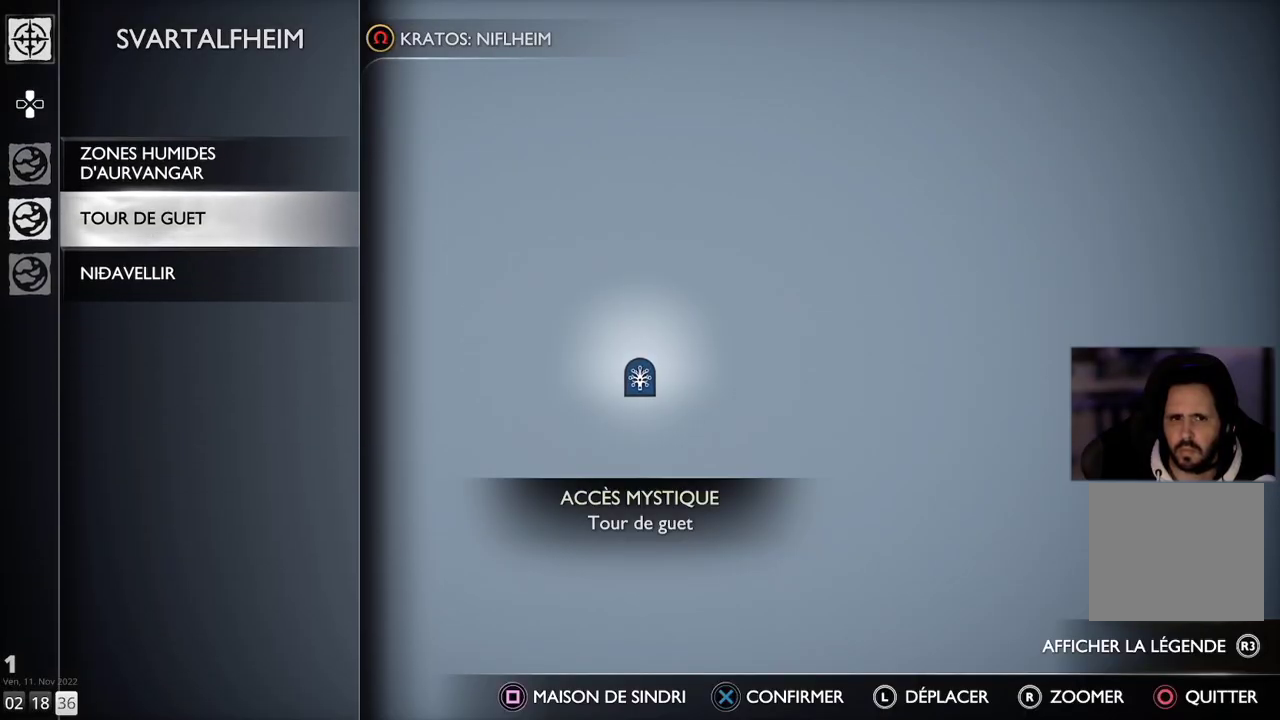
{"buttons": [], "left_stick": "center", "right_stick": "center", "events": []}
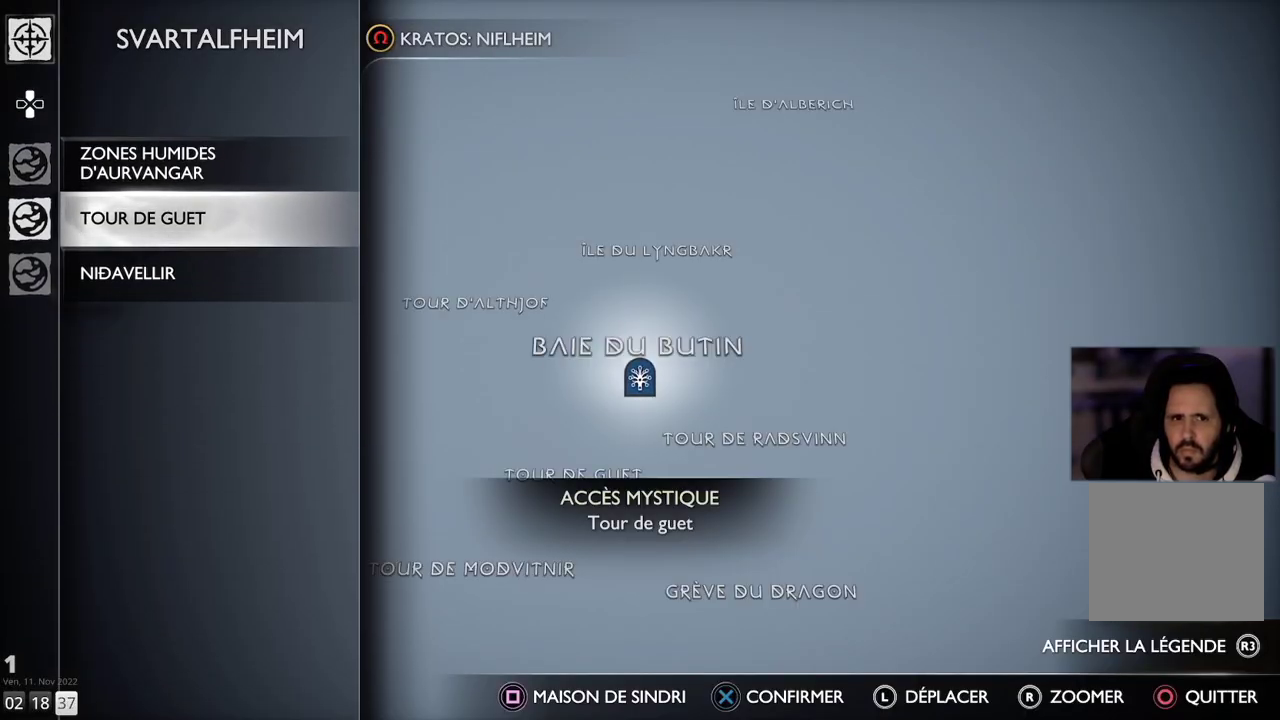
{"buttons": [], "left_stick": "center", "right_stick": "center", "events": []}
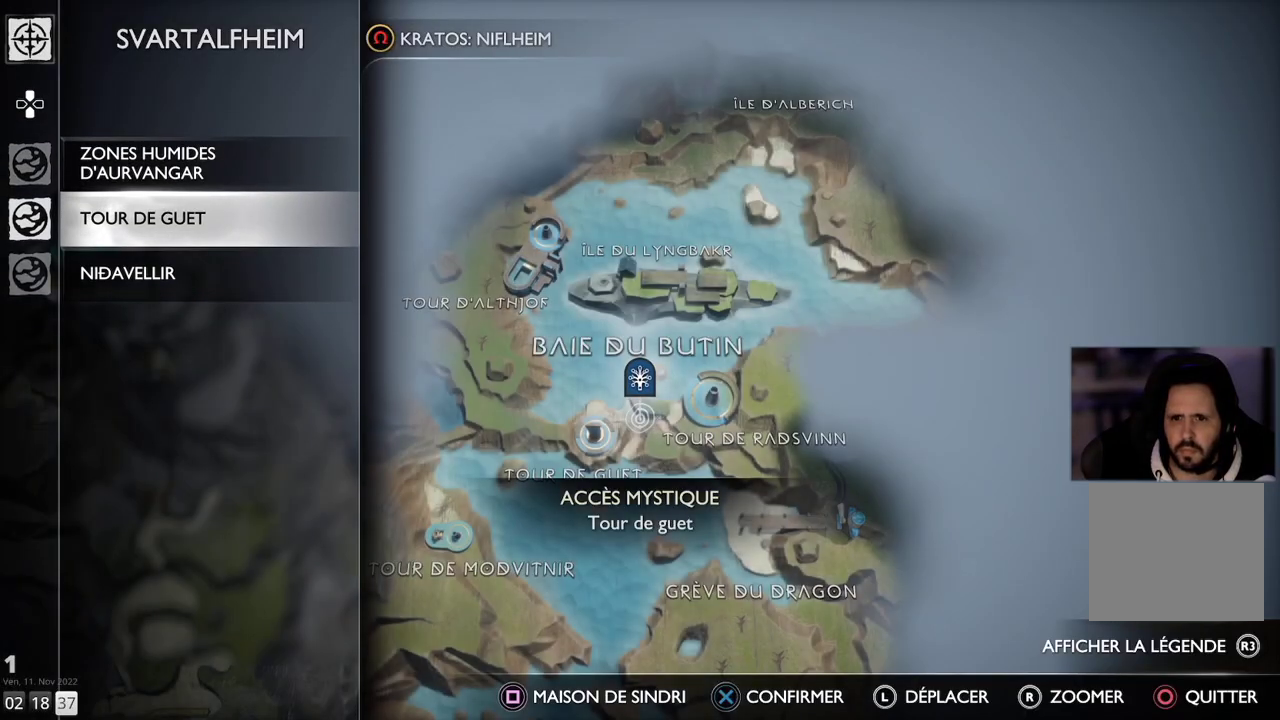
{"buttons": [], "left_stick": "down", "right_stick": "center", "events": [[450, "left_stick", "down"]]}
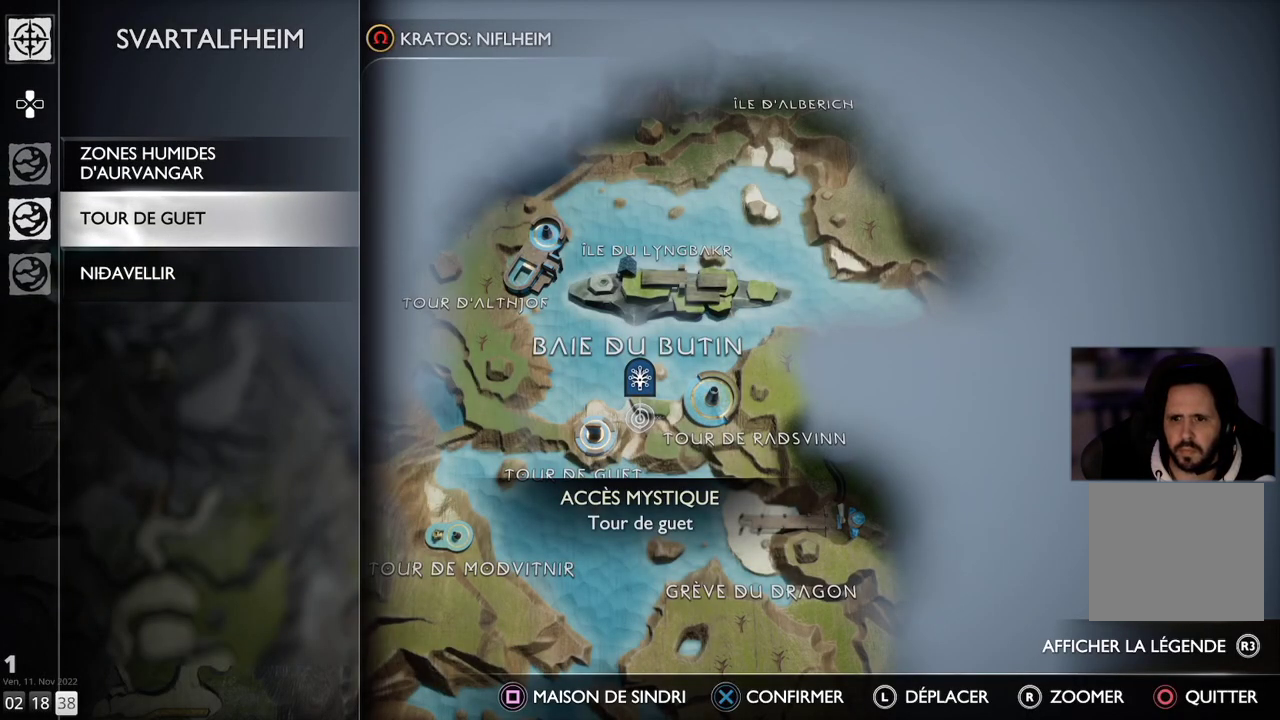
{"buttons": [], "left_stick": "center", "right_stick": "center", "events": [[117, "left_stick", "center"]]}
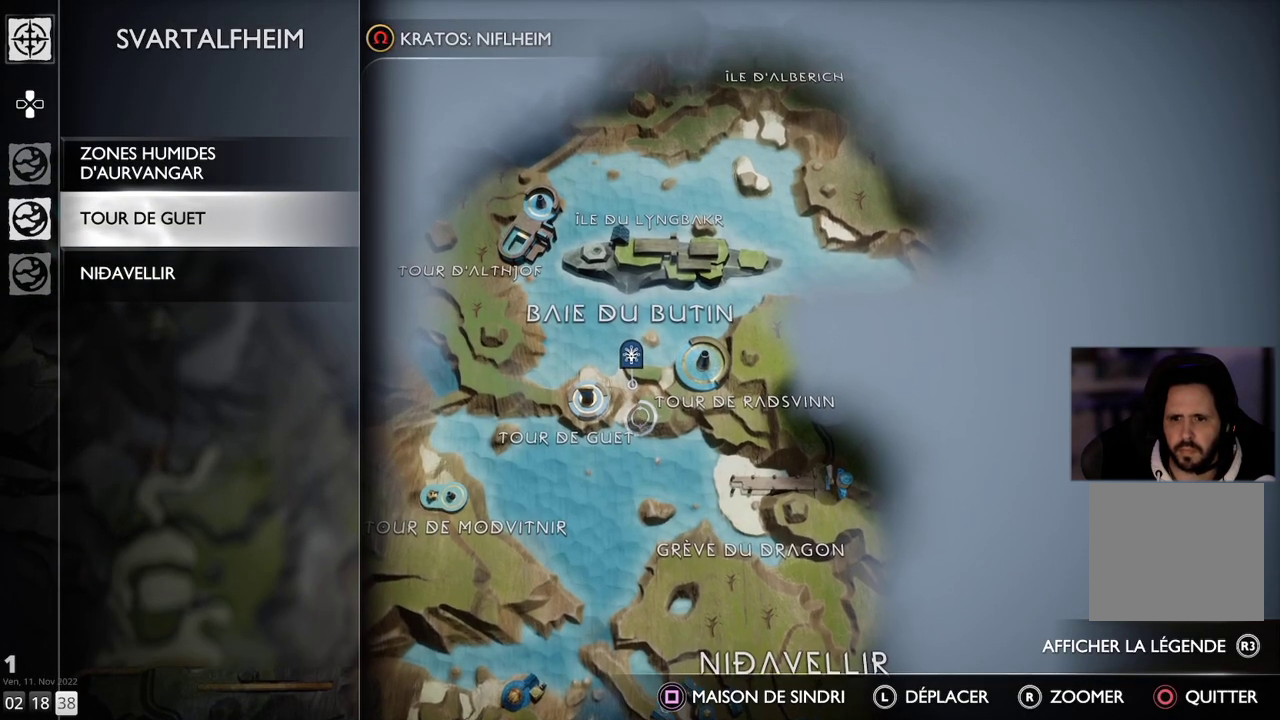
{"buttons": [], "left_stick": "center", "right_stick": "center", "events": []}
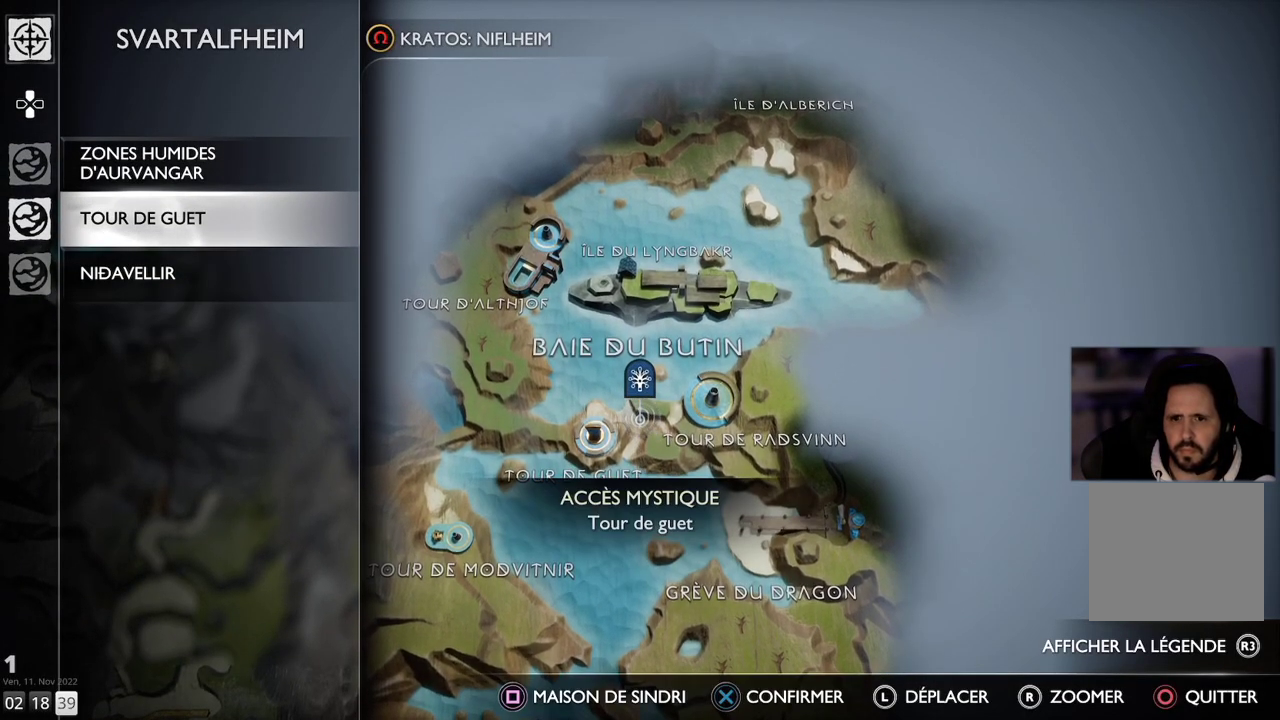
{"buttons": [], "left_stick": "center", "right_stick": "center", "events": [[83, "left_stick", "down-left"], [333, "left_stick", "center"]]}
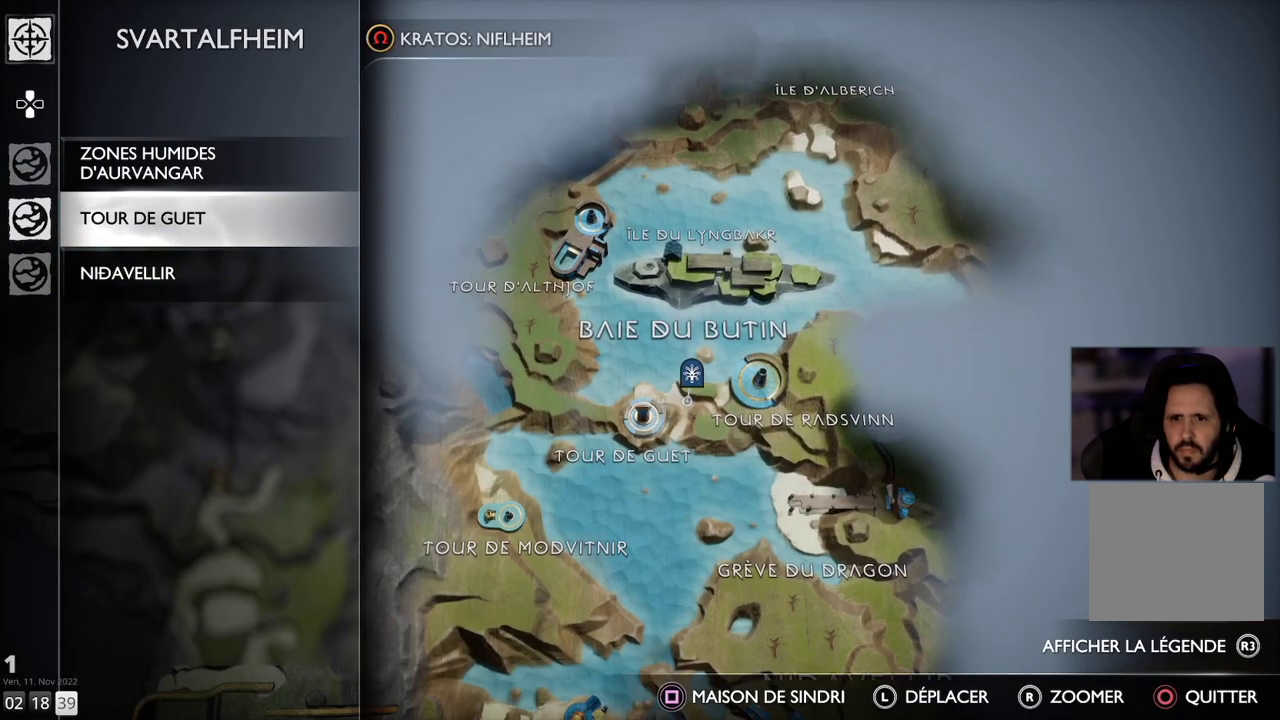
{"buttons": [], "left_stick": "up", "right_stick": "center", "events": [[217, "left_stick", "up"]]}
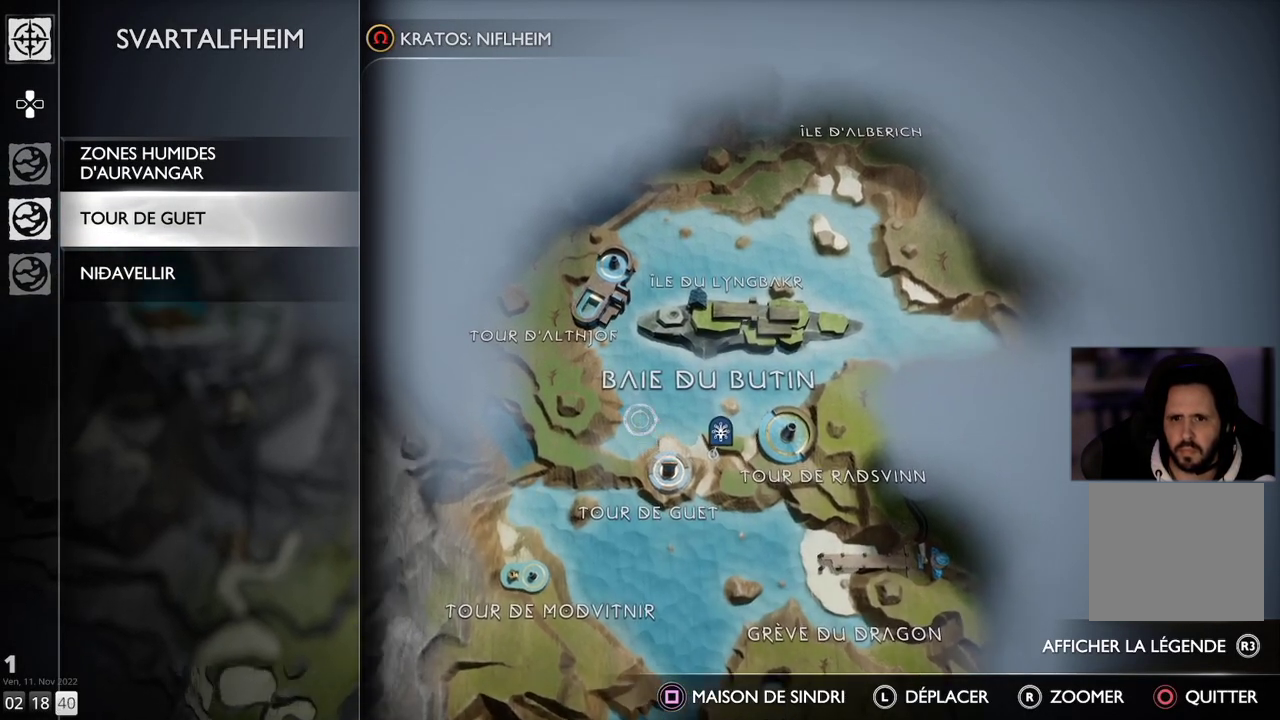
{"buttons": [], "left_stick": "center", "right_stick": "center", "events": [[250, "left_stick", "up-right"], [400, "left_stick", "center"]]}
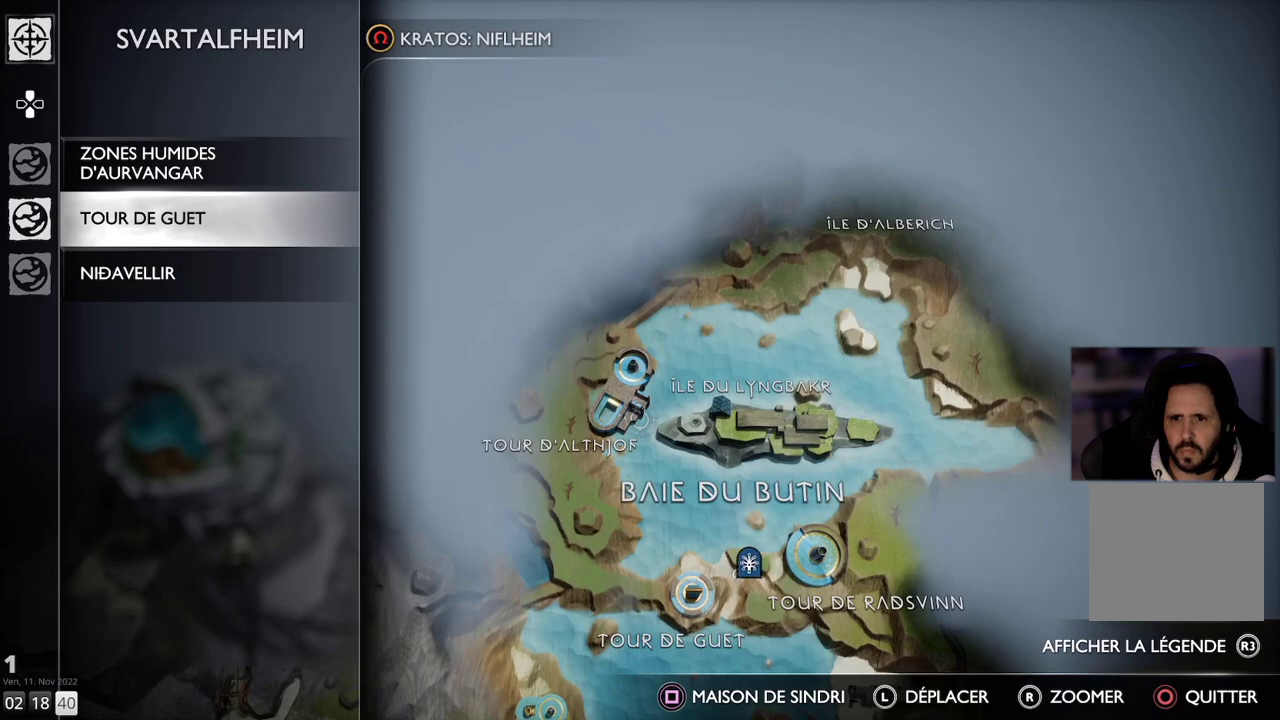
{"buttons": [], "left_stick": "up-right", "right_stick": "center", "events": [[67, "left_stick", "right"], [300, "left_stick", "up-right"]]}
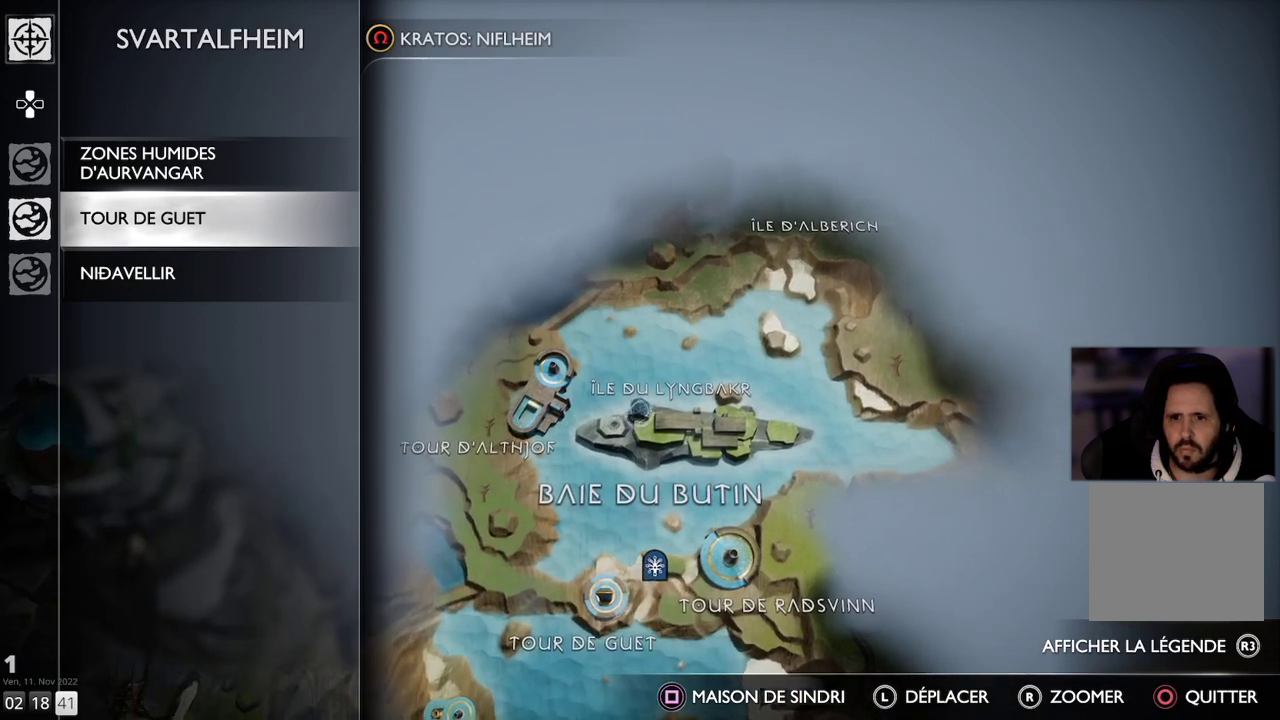
{"buttons": [], "left_stick": "center", "right_stick": "center", "events": [[217, "left_stick", "center"], [367, "left_stick", "left"], [483, "left_stick", "center"]]}
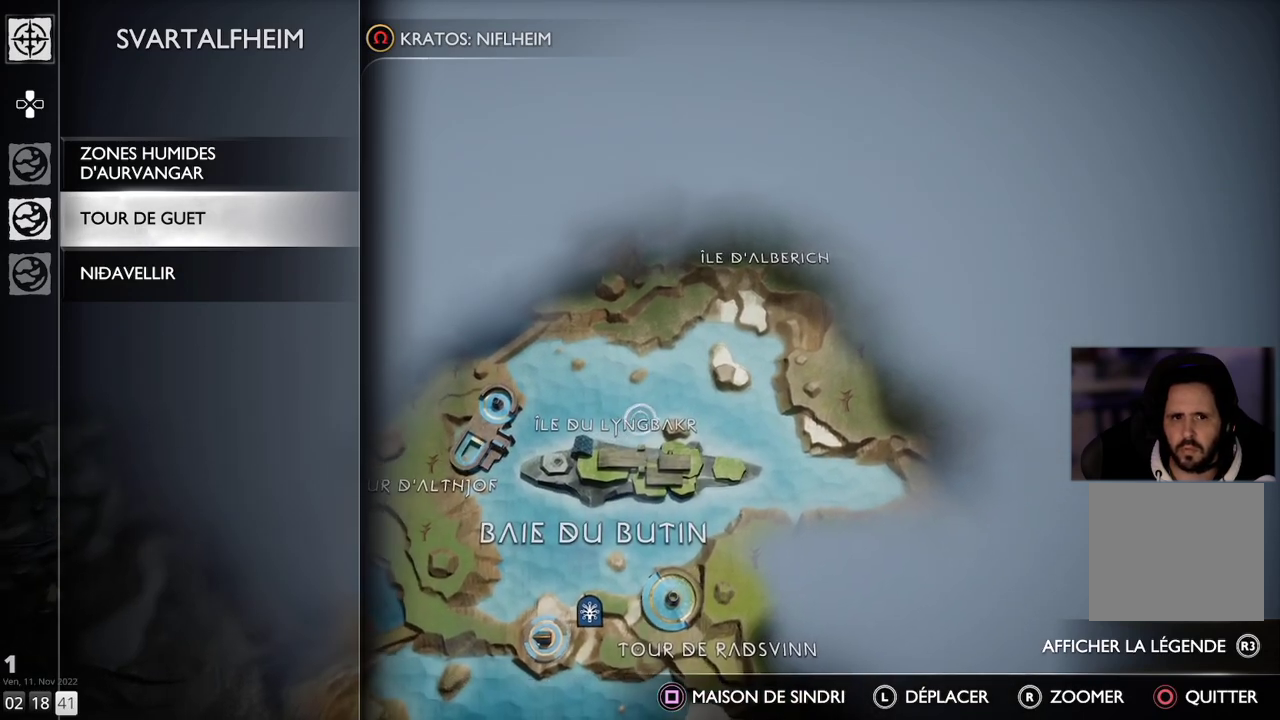
{"buttons": [], "left_stick": "center", "right_stick": "center", "events": [[267, "DPAD_UP", "down"], [417, "DPAD_UP", "up"]]}
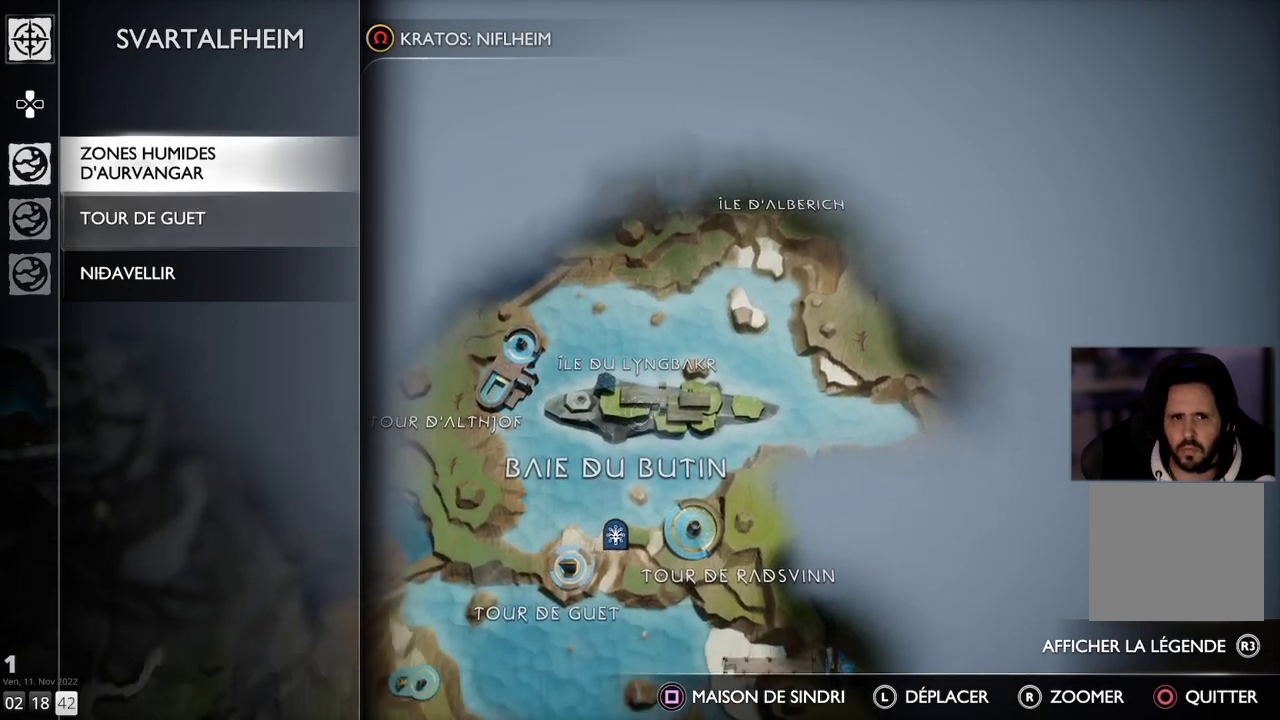
{"buttons": [], "left_stick": "center", "right_stick": "center", "events": []}
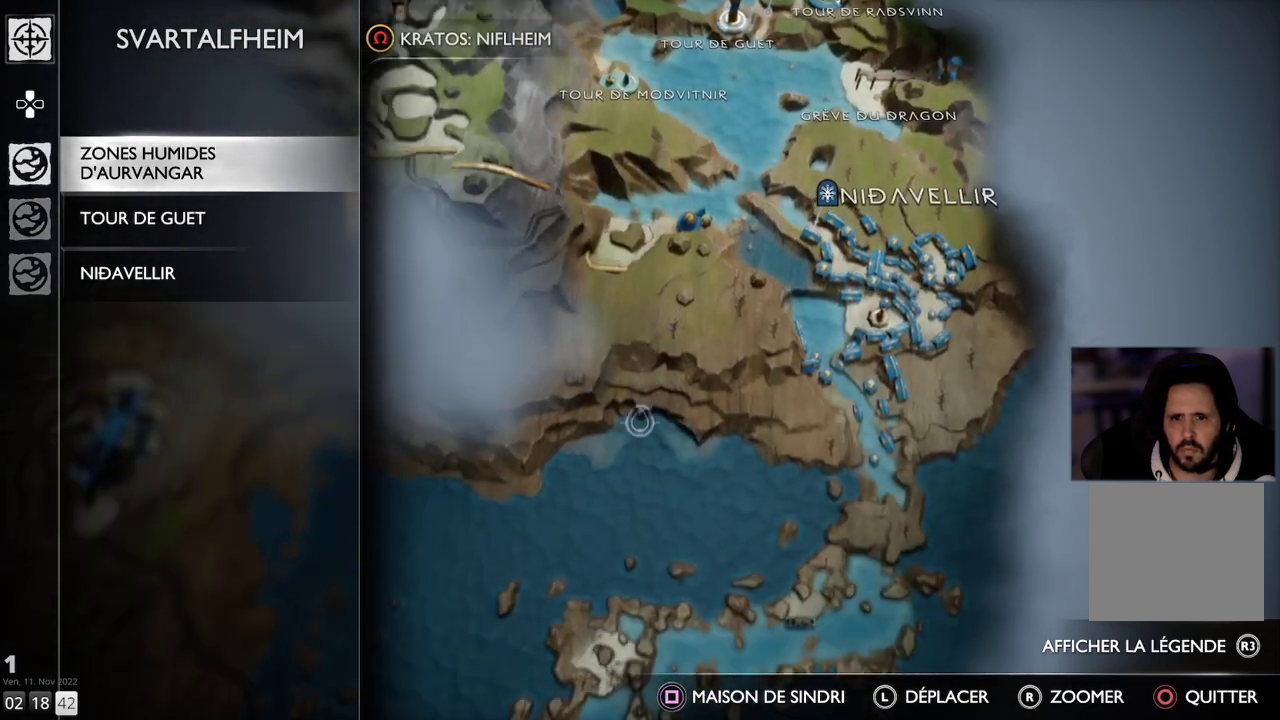
{"buttons": [], "left_stick": "center", "right_stick": "center", "events": []}
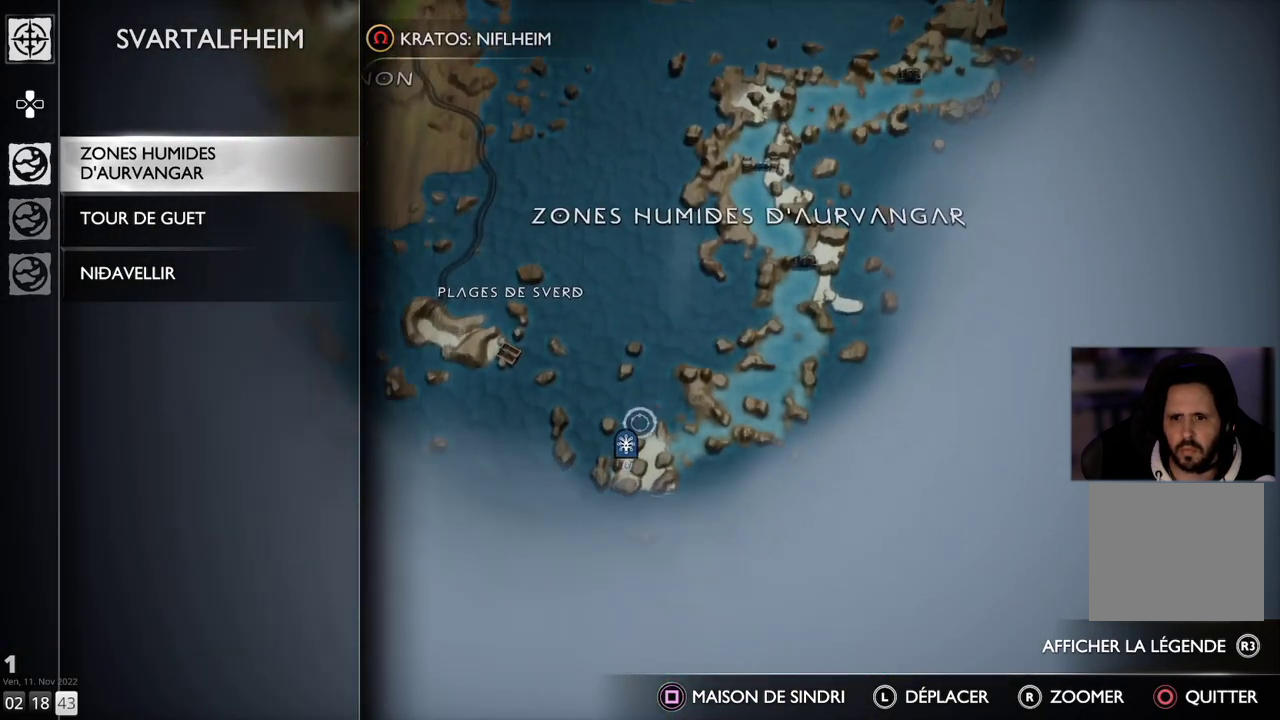
{"buttons": [], "left_stick": "center", "right_stick": "center", "events": []}
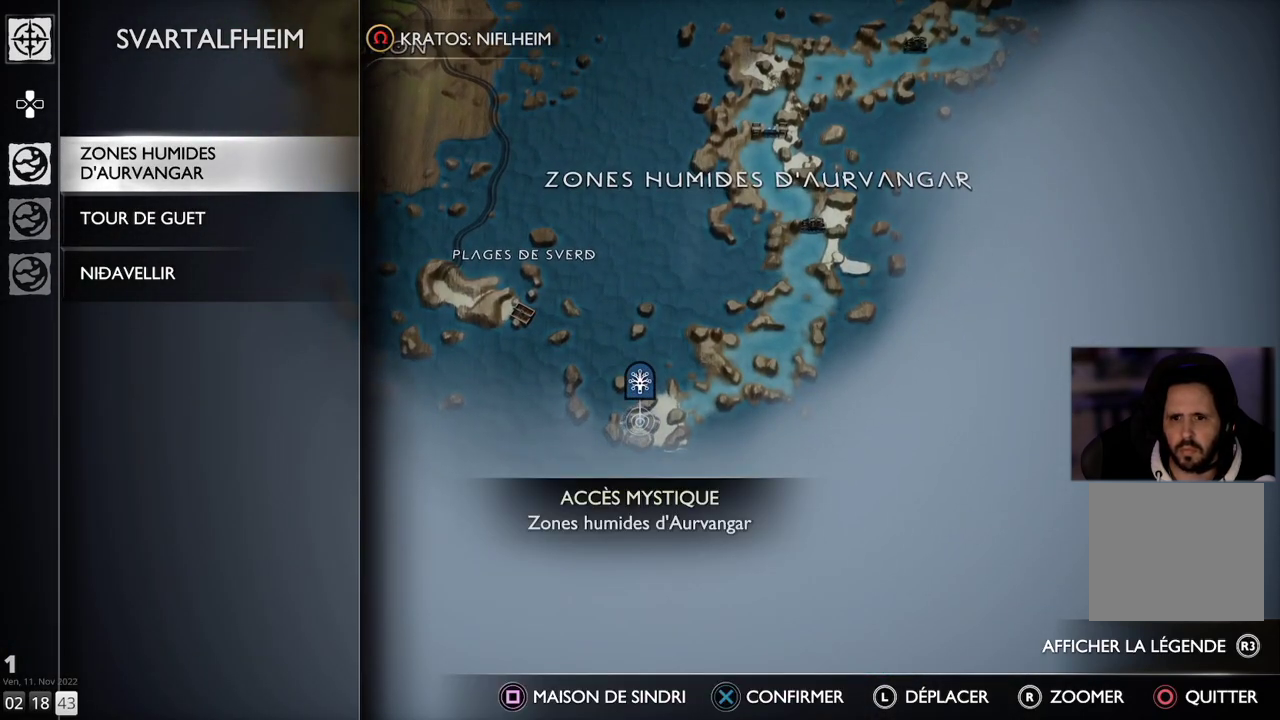
{"buttons": [], "left_stick": "up-right", "right_stick": "center", "events": [[367, "left_stick", "up-right"]]}
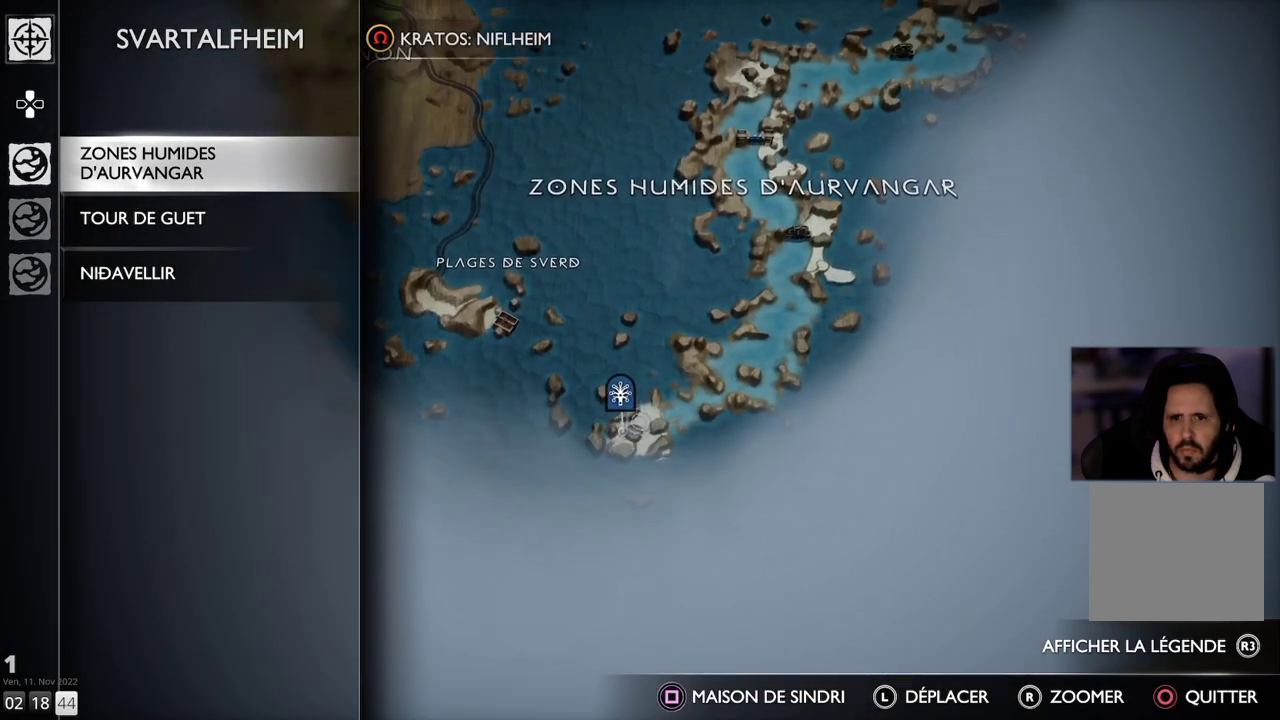
{"buttons": [], "left_stick": "up-right", "right_stick": "center", "events": [[400, "left_stick", "center"], [467, "left_stick", "up-right"]]}
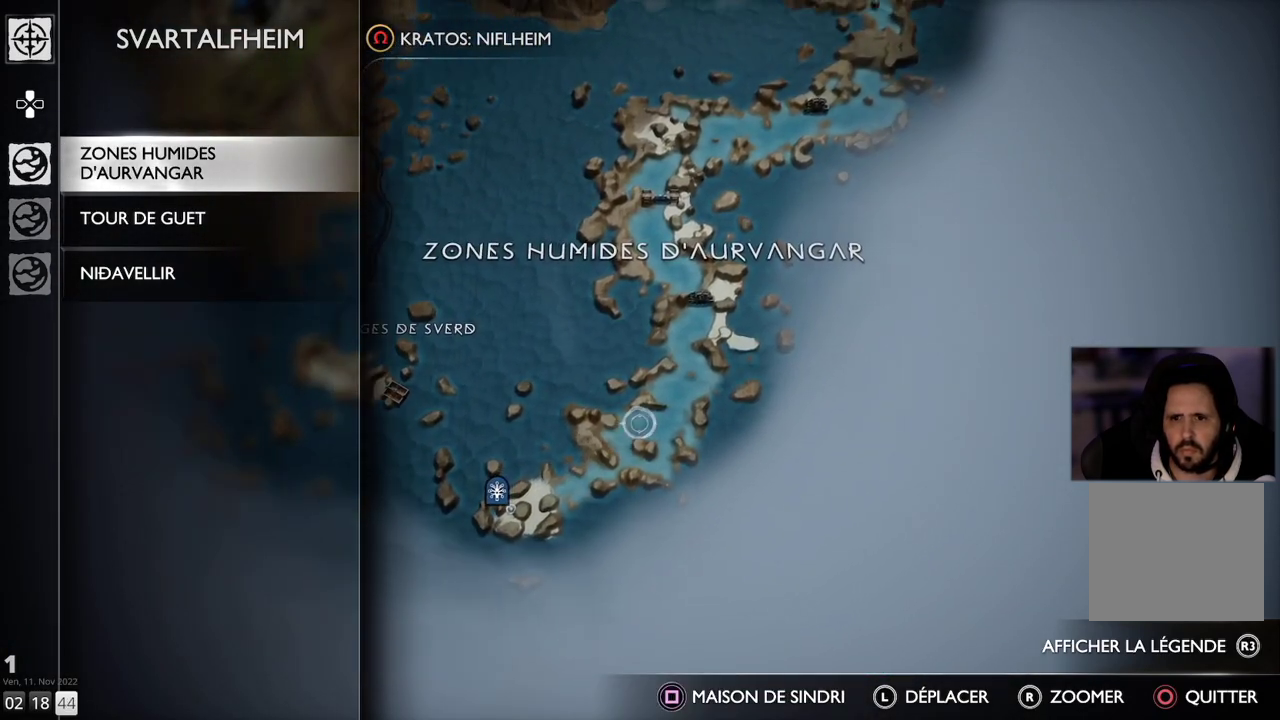
{"buttons": [], "left_stick": "up", "right_stick": "center", "events": [[267, "left_stick", "up"]]}